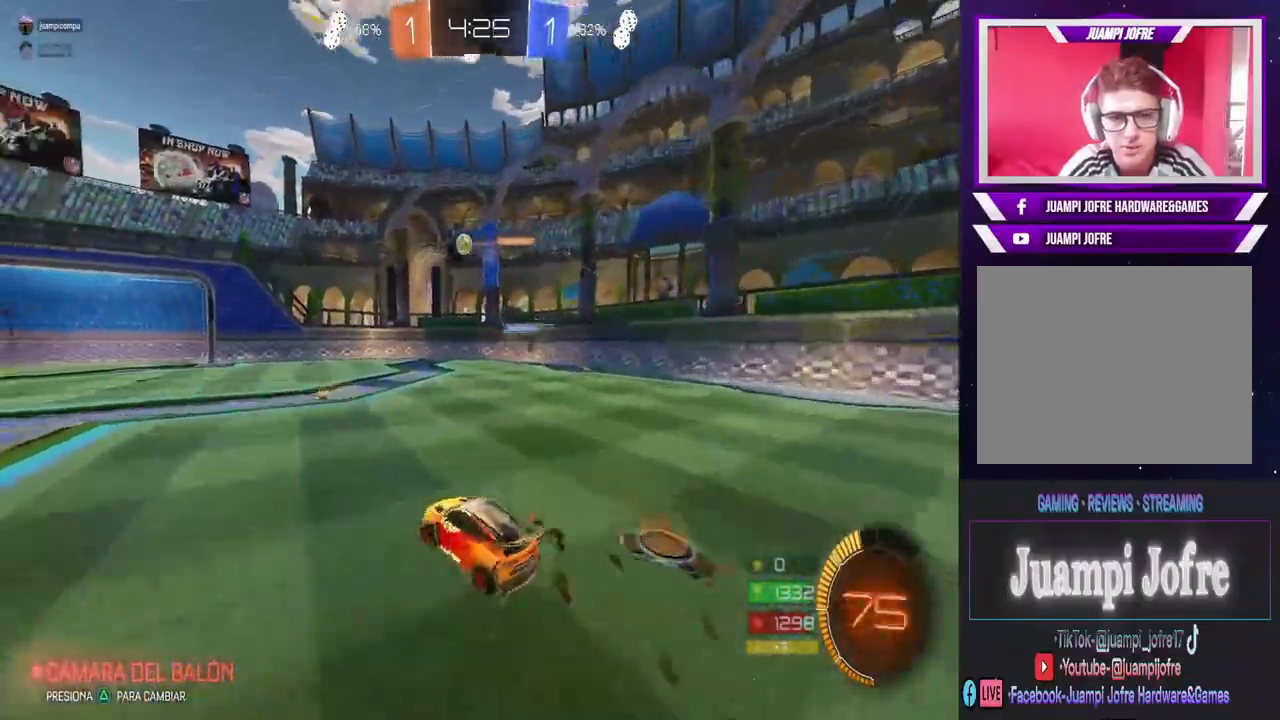
Gameplay with a controller (PlayStation layout); each line is a JSON object with the inputs held at the frame after it. "events" lists button and stick changes between this image and that frame as [ms after this image, input, new state], when the widget could be followed in between.
{"buttons": ["R2"], "left_stick": "center", "right_stick": "center", "events": [[67, "left_stick", "center"], [500, "CIRCLE", "up"]]}
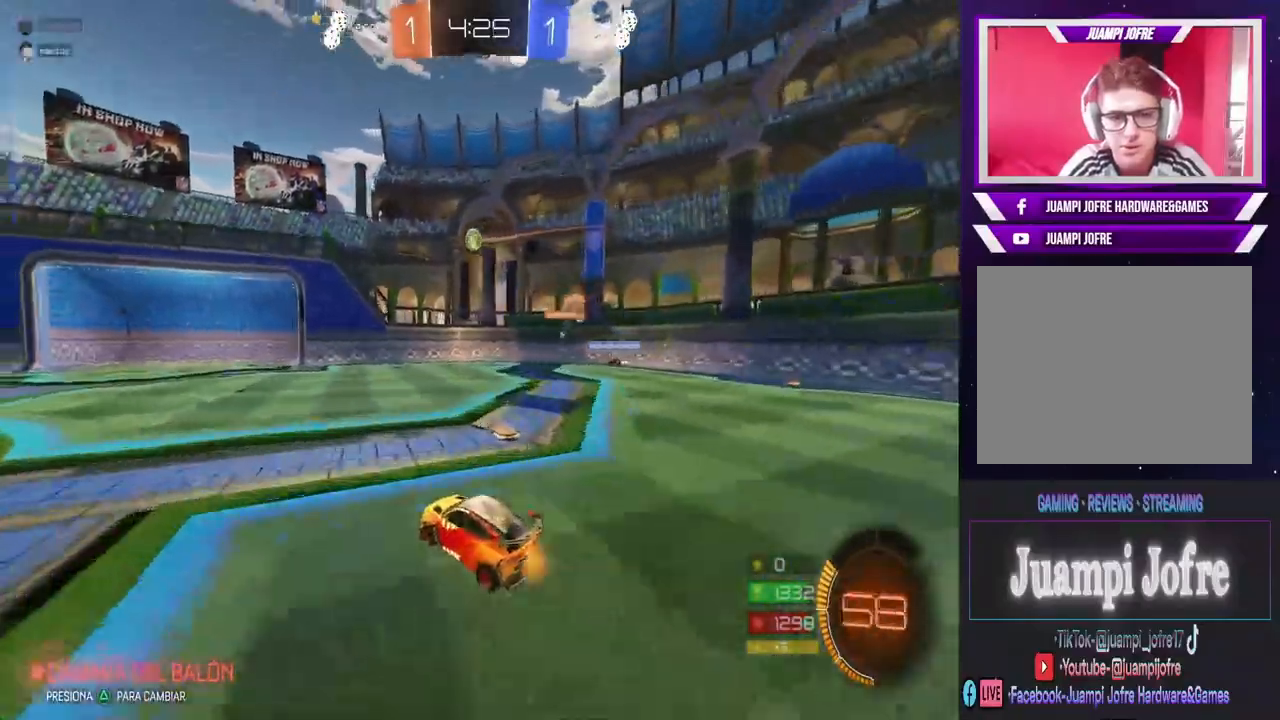
{"buttons": ["R2"], "left_stick": "right", "right_stick": "center", "events": [[33, "left_stick", "right"], [133, "left_stick", "left"], [167, "CIRCLE", "down"], [333, "left_stick", "center"], [500, "CIRCLE", "up"], [500, "left_stick", "right"]]}
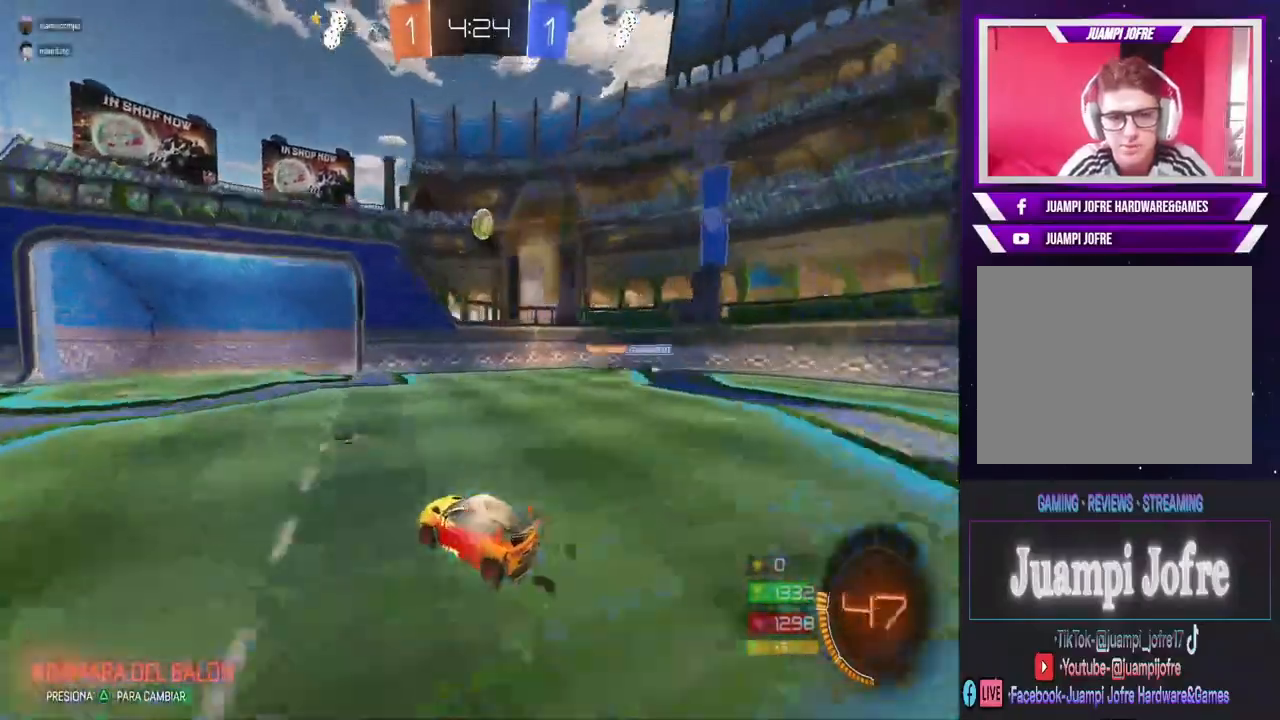
{"buttons": ["CIRCLE", "R2"], "left_stick": "down-right", "right_stick": "center", "events": [[200, "CROSS", "down"], [233, "left_stick", "center"], [367, "left_stick", "down-right"], [400, "CROSS", "up"], [467, "CIRCLE", "down"]]}
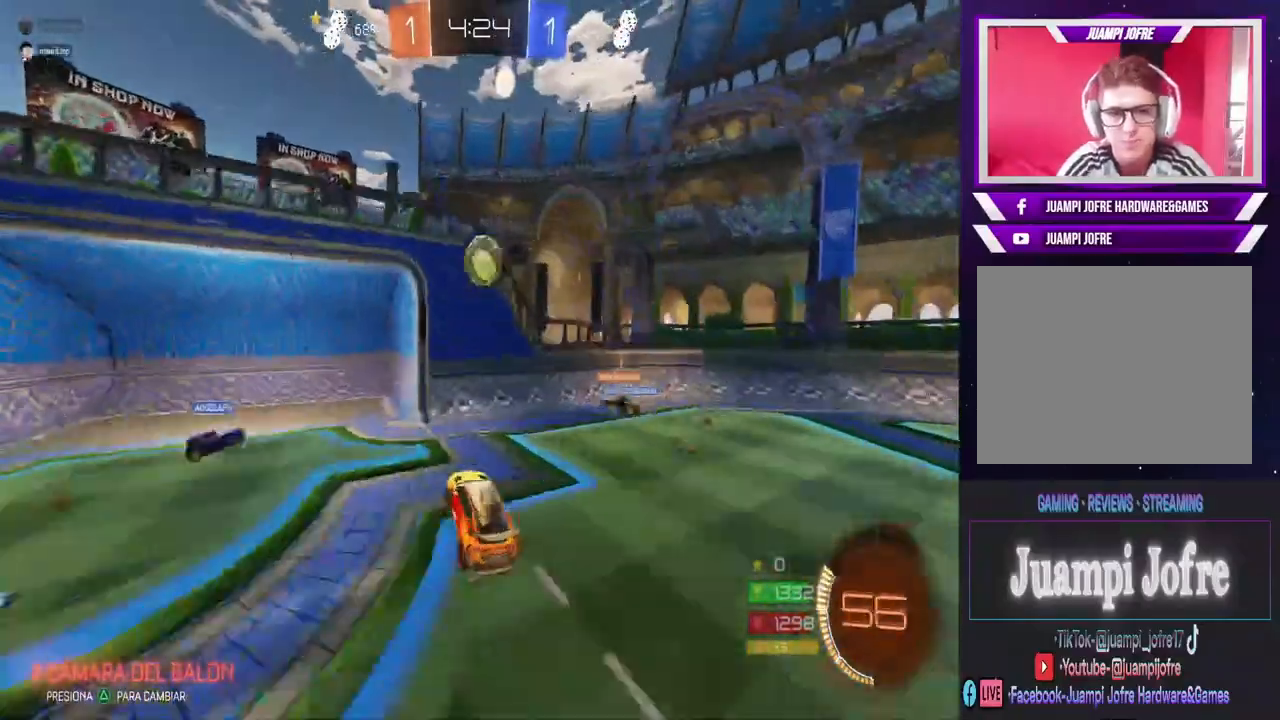
{"buttons": ["R2"], "left_stick": "up-right", "right_stick": "center", "events": [[33, "left_stick", "right"], [333, "left_stick", "center"], [433, "CIRCLE", "up"], [500, "left_stick", "up-right"]]}
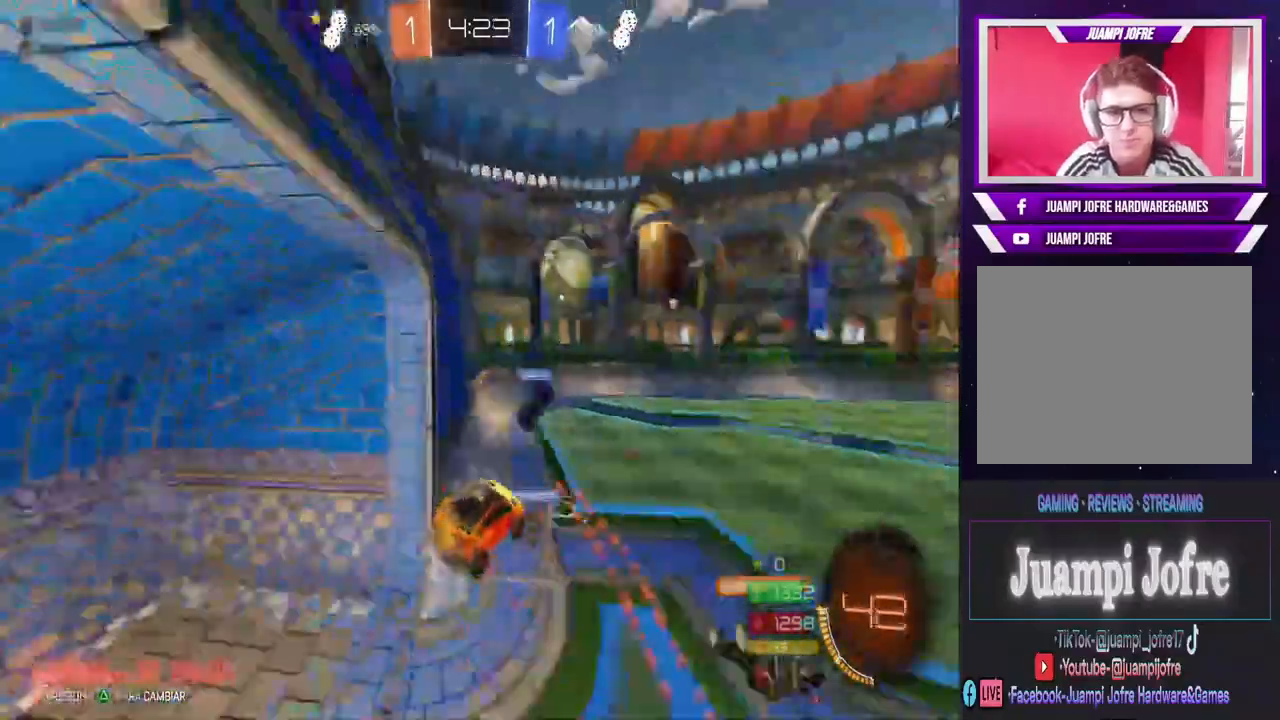
{"buttons": ["CIRCLE", "R2"], "left_stick": "center", "right_stick": "center", "events": [[67, "R2", "up"], [167, "L1", "down"], [300, "L1", "up"], [300, "R2", "down"], [333, "left_stick", "center"], [467, "CIRCLE", "down"]]}
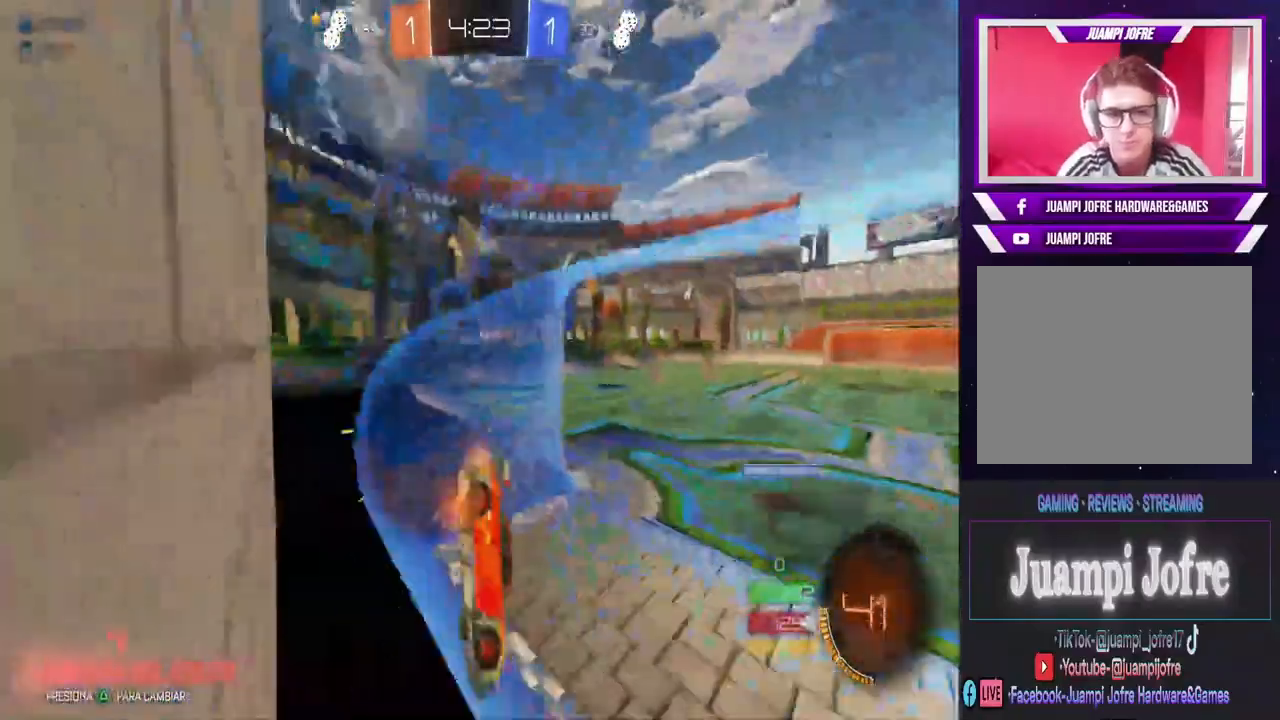
{"buttons": ["CIRCLE", "R2"], "left_stick": "left", "right_stick": "center", "events": [[333, "left_stick", "left"]]}
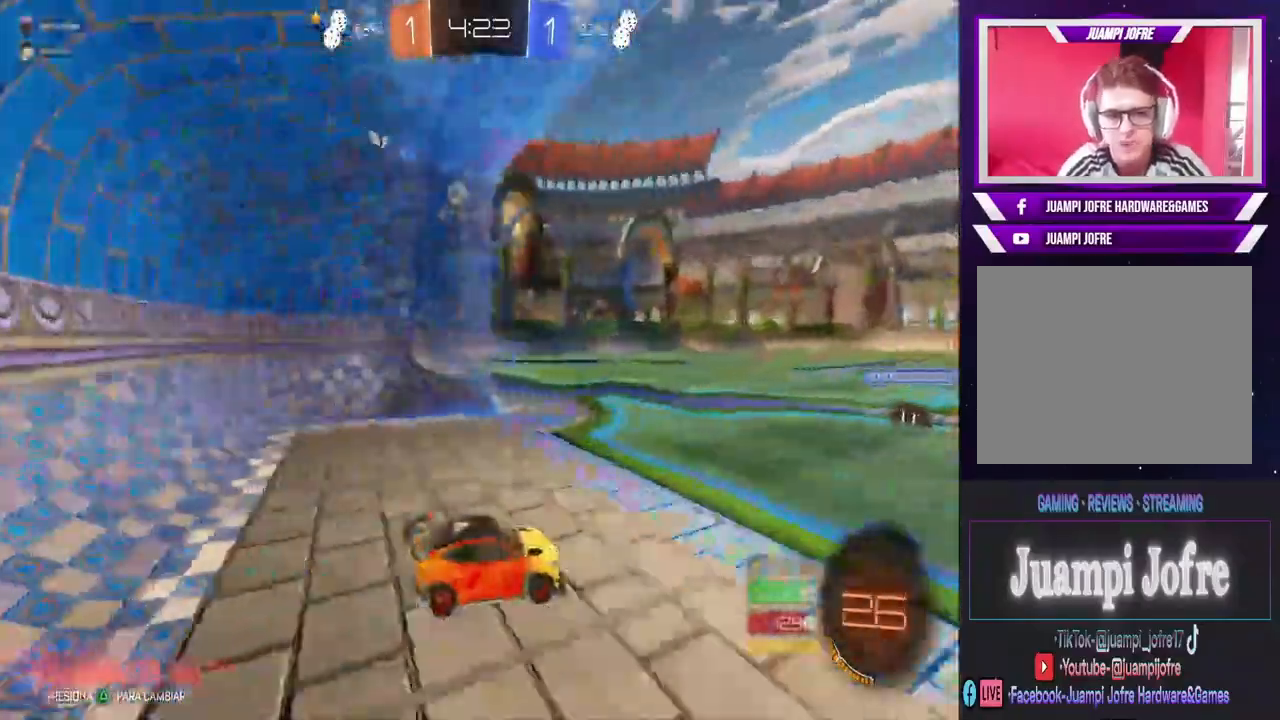
{"buttons": ["CROSS", "R2"], "left_stick": "up", "right_stick": "center", "events": [[400, "CIRCLE", "up"], [433, "left_stick", "up"], [467, "CROSS", "down"]]}
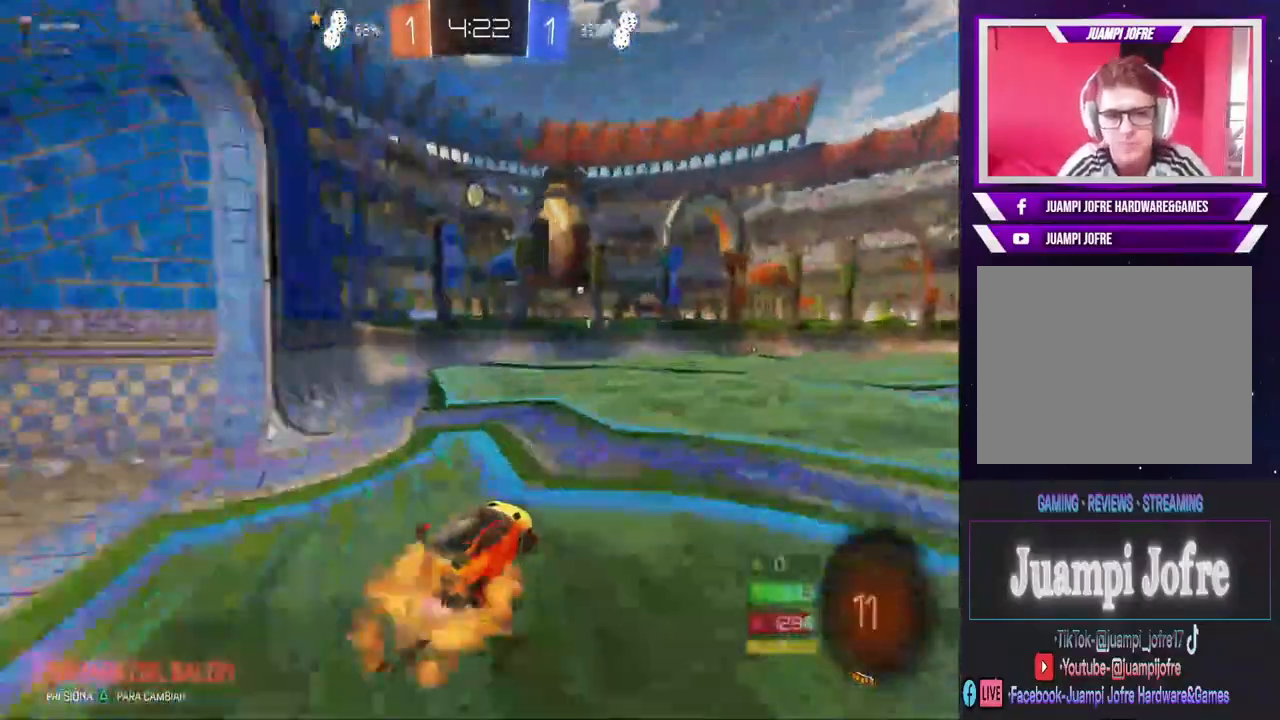
{"buttons": [], "left_stick": "center", "right_stick": "center", "events": [[33, "CROSS", "up"], [100, "CROSS", "down"], [167, "CROSS", "up"], [233, "CROSS", "down"], [300, "CROSS", "up"], [367, "CROSS", "down"], [400, "left_stick", "center"], [467, "CROSS", "up"], [500, "R2", "up"]]}
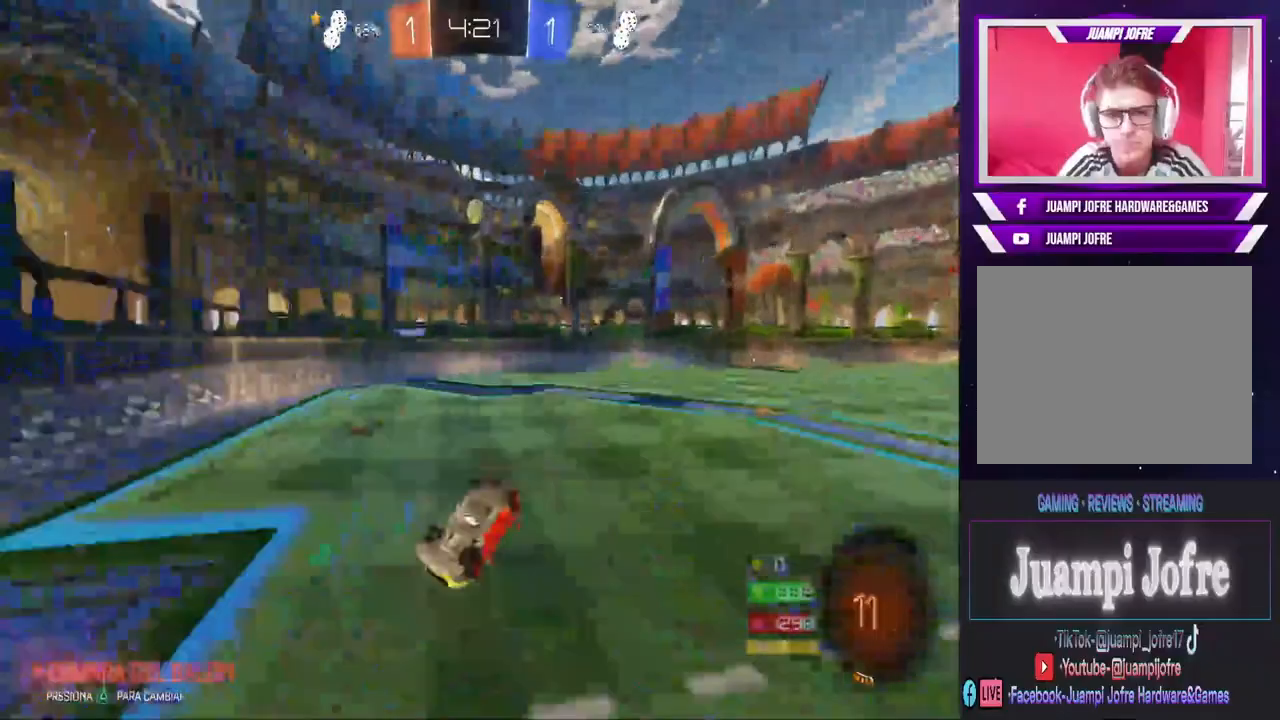
{"buttons": ["R2"], "left_stick": "center", "right_stick": "center", "events": [[267, "R2", "down"]]}
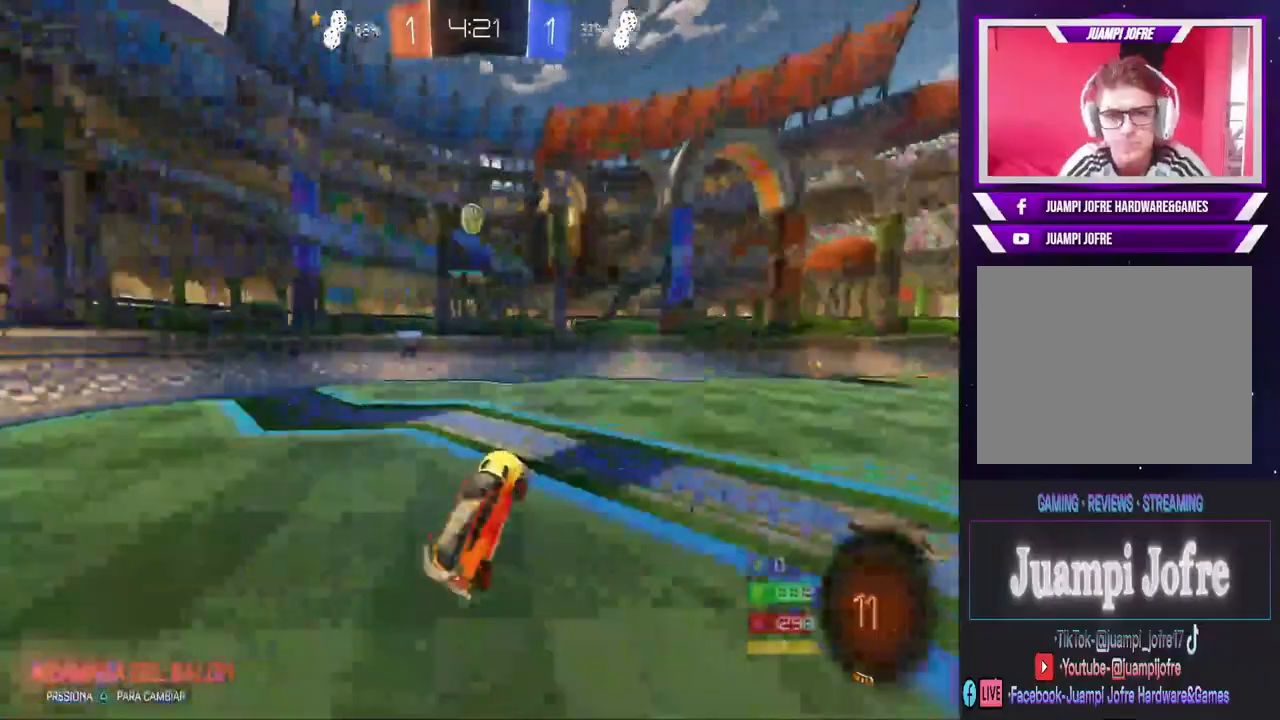
{"buttons": ["R2"], "left_stick": "left", "right_stick": "center", "events": [[67, "left_stick", "left"], [200, "CIRCLE", "down"], [300, "left_stick", "center"], [433, "CIRCLE", "up"], [433, "left_stick", "left"]]}
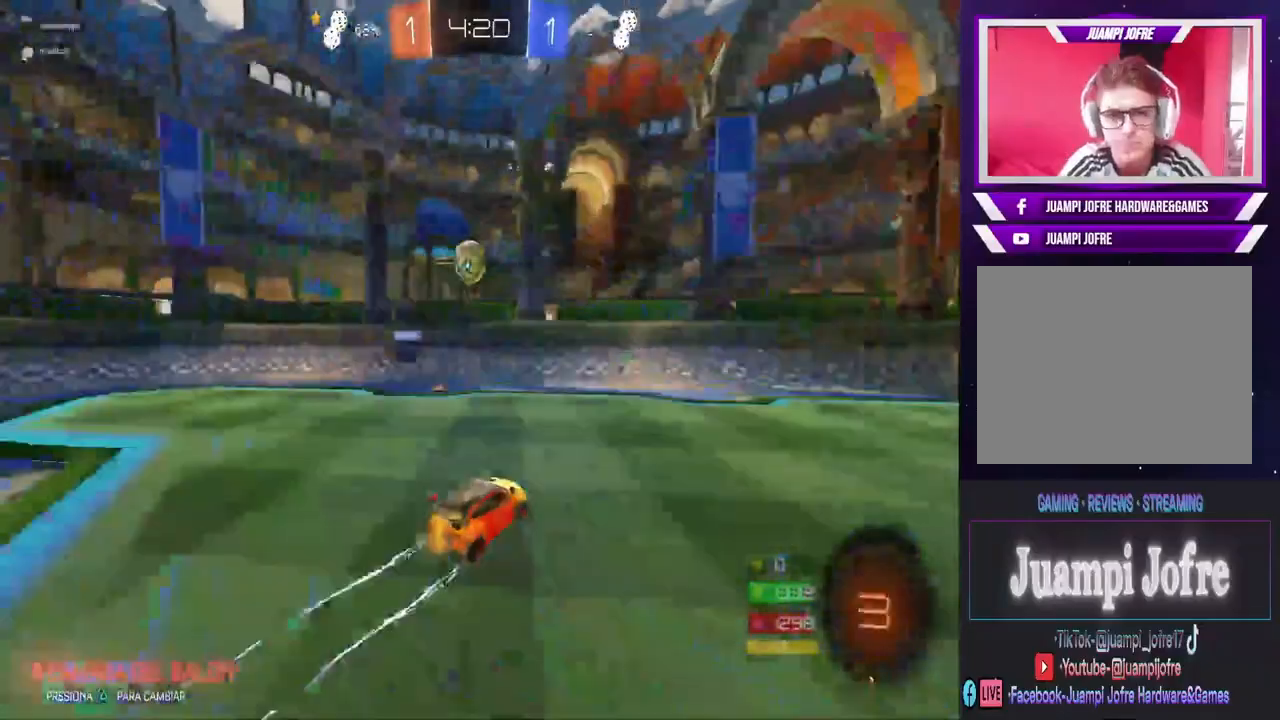
{"buttons": [], "left_stick": "left", "right_stick": "center", "events": [[33, "CROSS", "down"], [33, "left_stick", "down-left"], [133, "CROSS", "up"], [167, "CIRCLE", "down"], [267, "left_stick", "center"], [333, "CIRCLE", "up"], [400, "CROSS", "down"], [400, "left_stick", "left"], [433, "R2", "up"], [467, "CROSS", "up"]]}
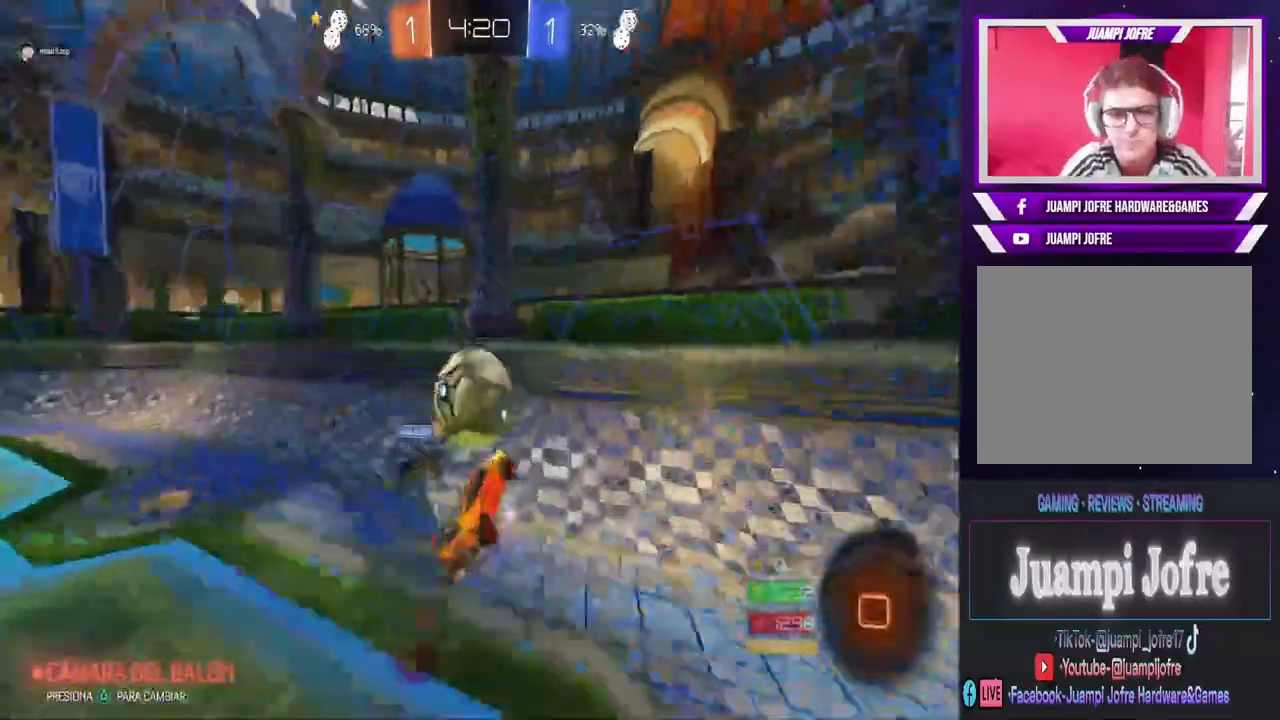
{"buttons": [], "left_stick": "right", "right_stick": "center", "events": [[33, "CROSS", "down"], [100, "CROSS", "up"], [167, "CROSS", "down"], [267, "left_stick", "center"], [300, "CROSS", "up"], [467, "left_stick", "right"]]}
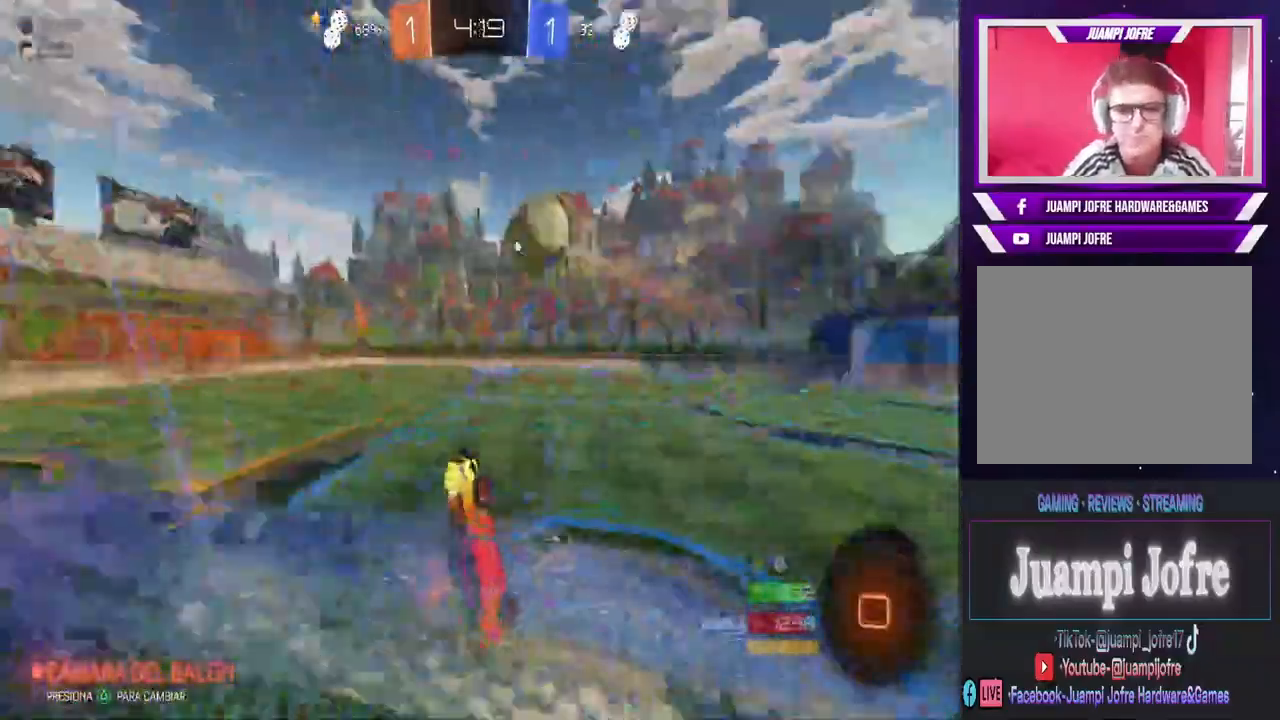
{"buttons": [], "left_stick": "down-right", "right_stick": "center", "events": [[200, "left_stick", "down-right"]]}
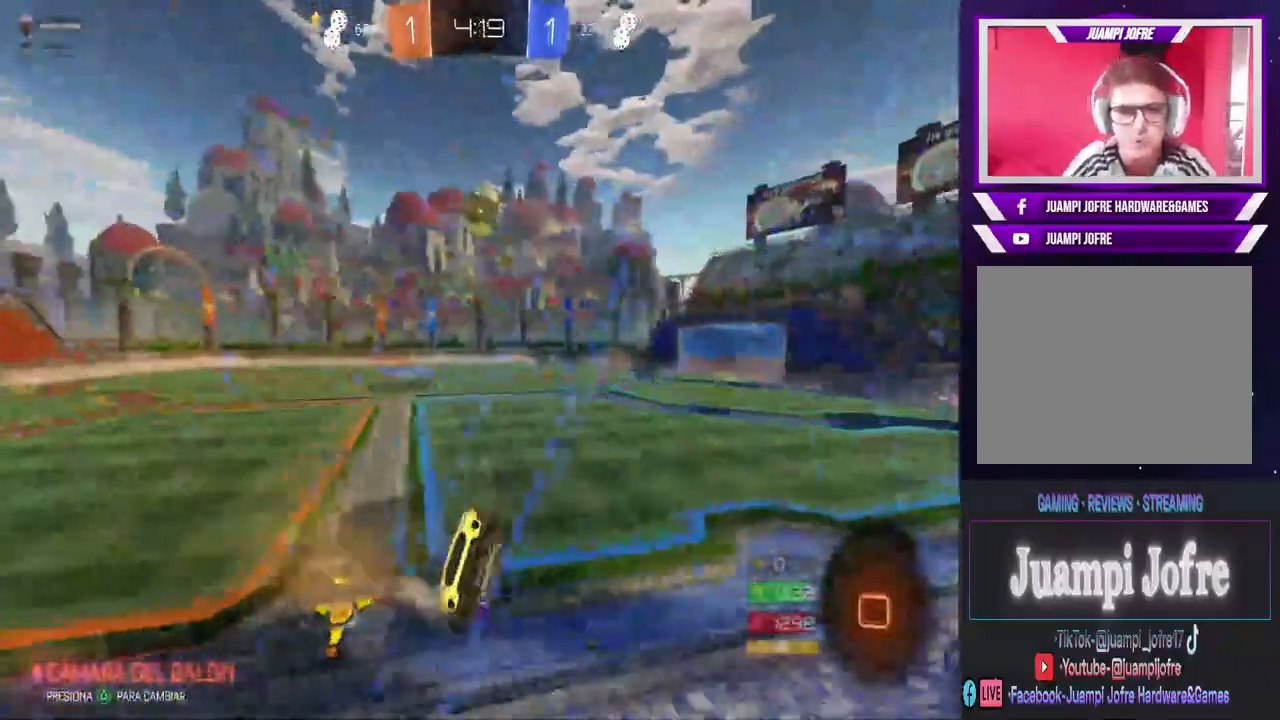
{"buttons": ["R2"], "left_stick": "center", "right_stick": "center", "events": [[67, "left_stick", "center"], [167, "L1", "down"], [167, "left_stick", "left"], [267, "R2", "down"], [300, "L1", "up"], [300, "left_stick", "center"]]}
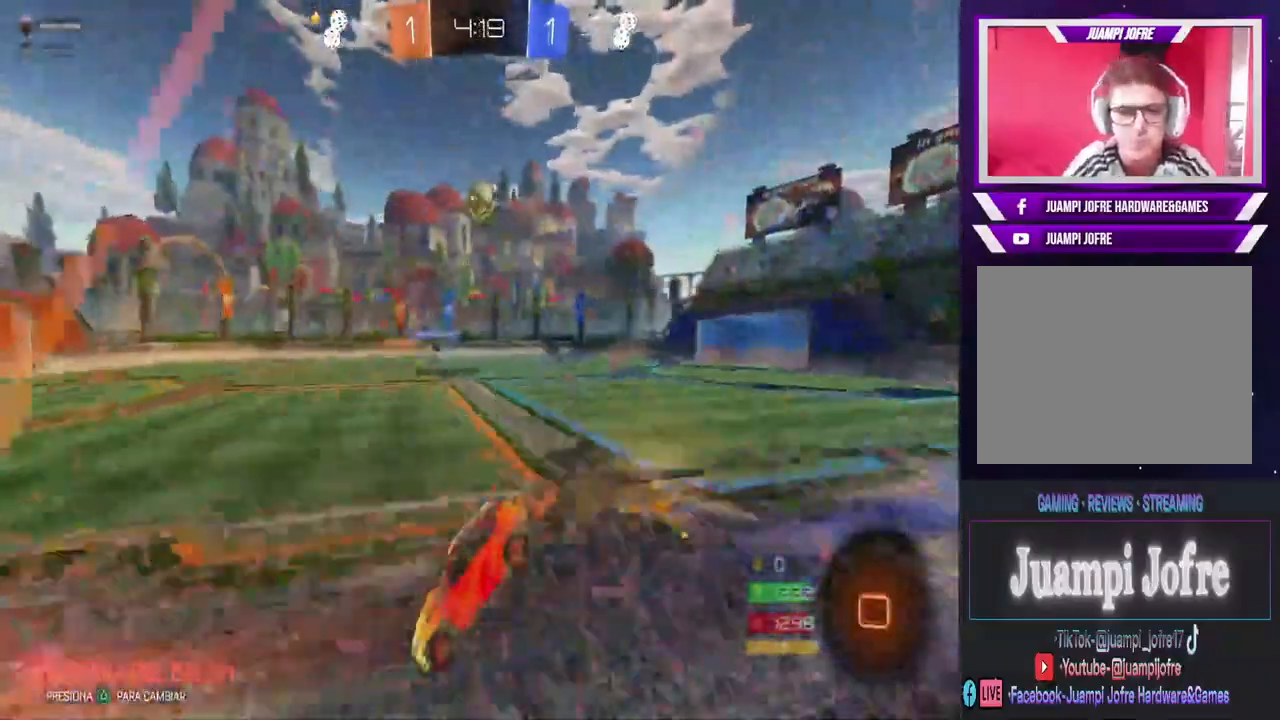
{"buttons": ["R2"], "left_stick": "left", "right_stick": "center", "events": [[300, "left_stick", "right"], [500, "left_stick", "left"]]}
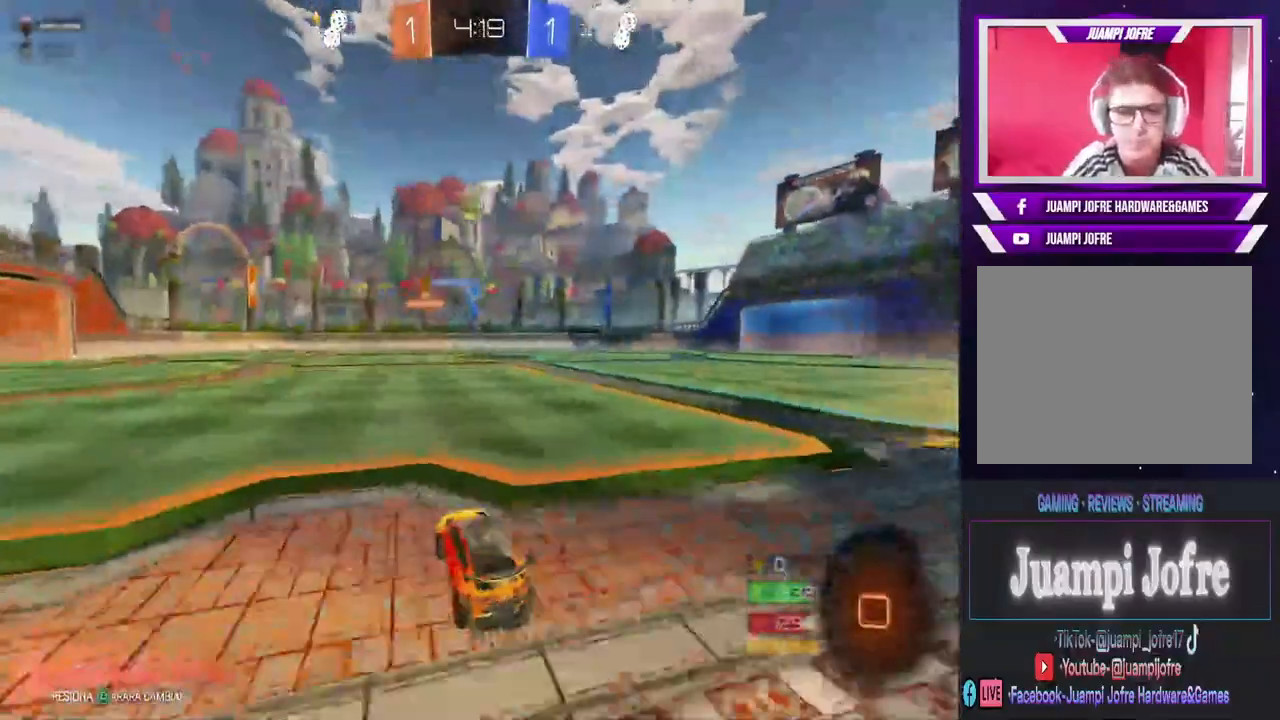
{"buttons": ["R2"], "left_stick": "center", "right_stick": "center", "events": [[433, "left_stick", "center"]]}
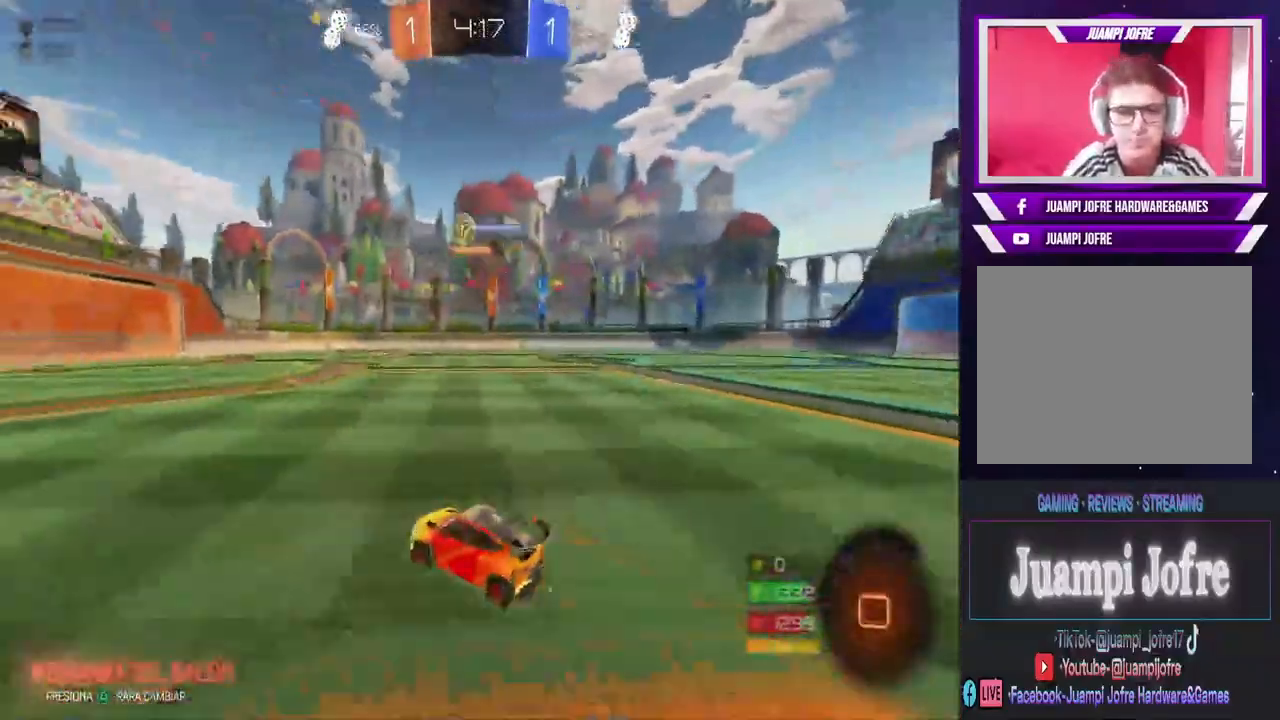
{"buttons": ["R2"], "left_stick": "left", "right_stick": "center", "events": [[200, "left_stick", "left"], [367, "left_stick", "center"], [500, "left_stick", "left"]]}
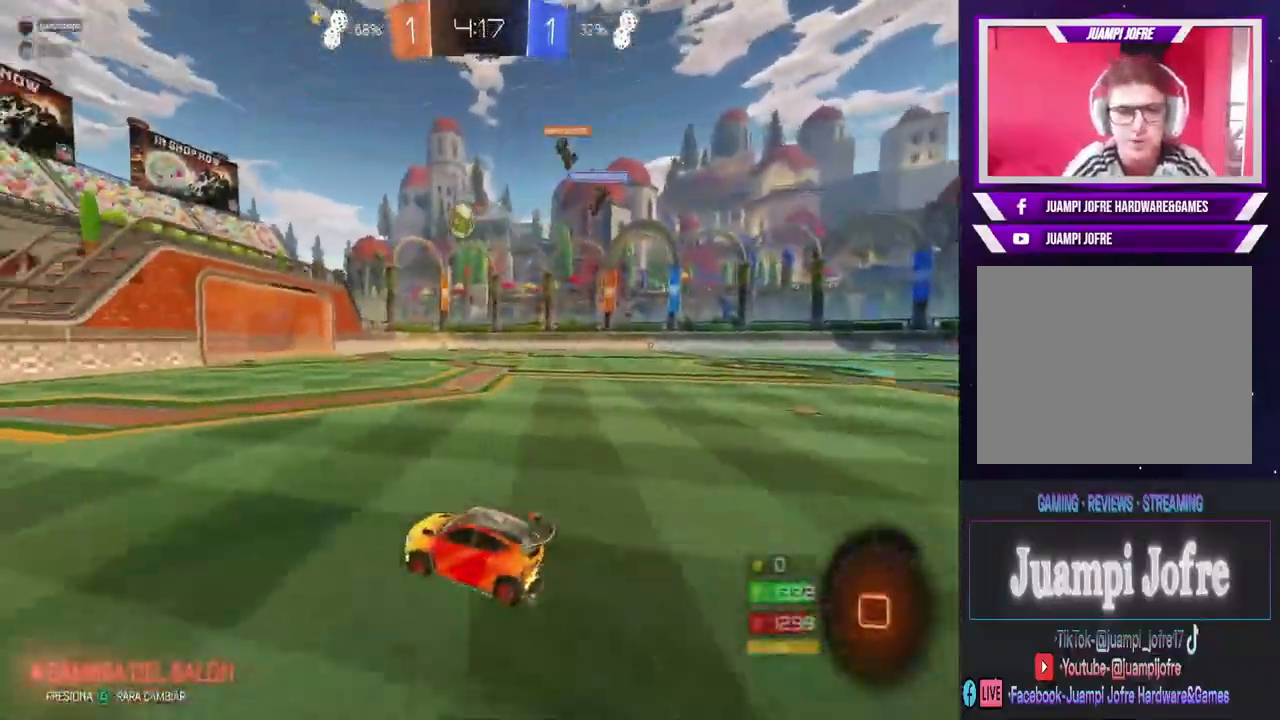
{"buttons": ["R2"], "left_stick": "right", "right_stick": "center", "events": [[233, "left_stick", "center"], [433, "left_stick", "right"]]}
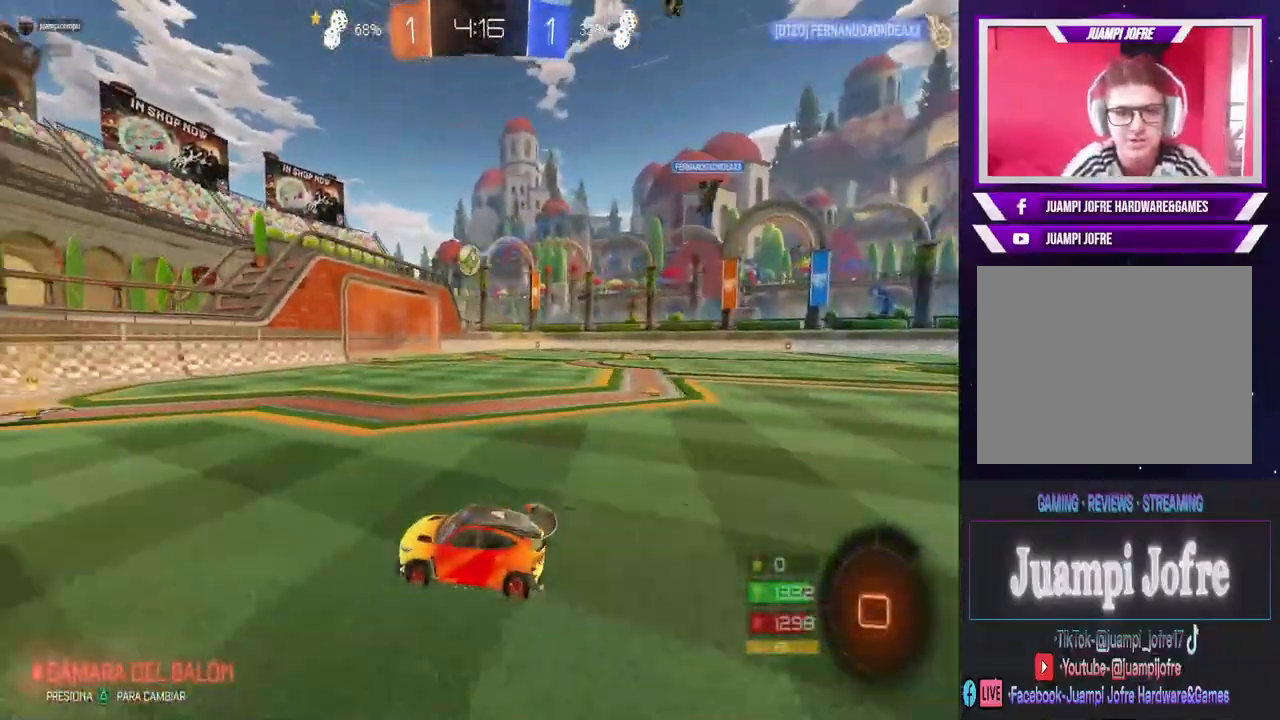
{"buttons": ["R2"], "left_stick": "left", "right_stick": "center", "events": [[67, "left_stick", "center"], [400, "left_stick", "left"]]}
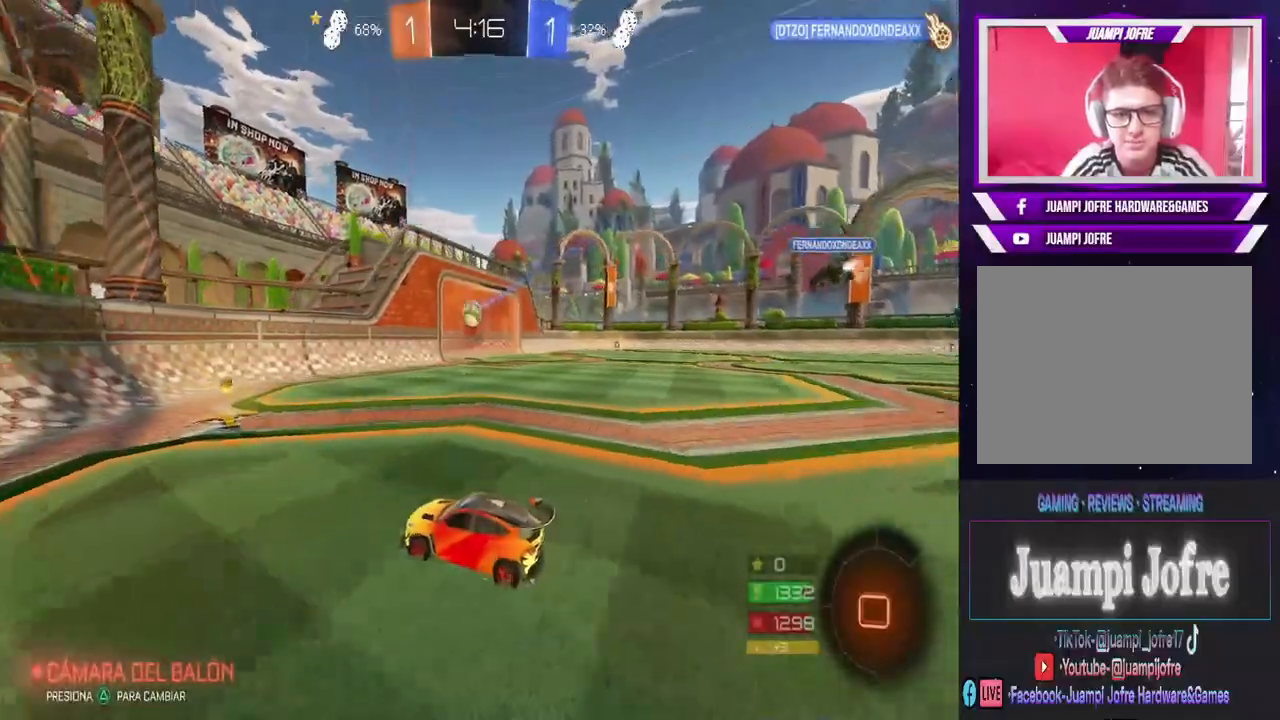
{"buttons": ["CIRCLE", "R2"], "left_stick": "right", "right_stick": "center", "events": [[33, "left_stick", "center"], [133, "left_stick", "right"], [400, "CIRCLE", "down"]]}
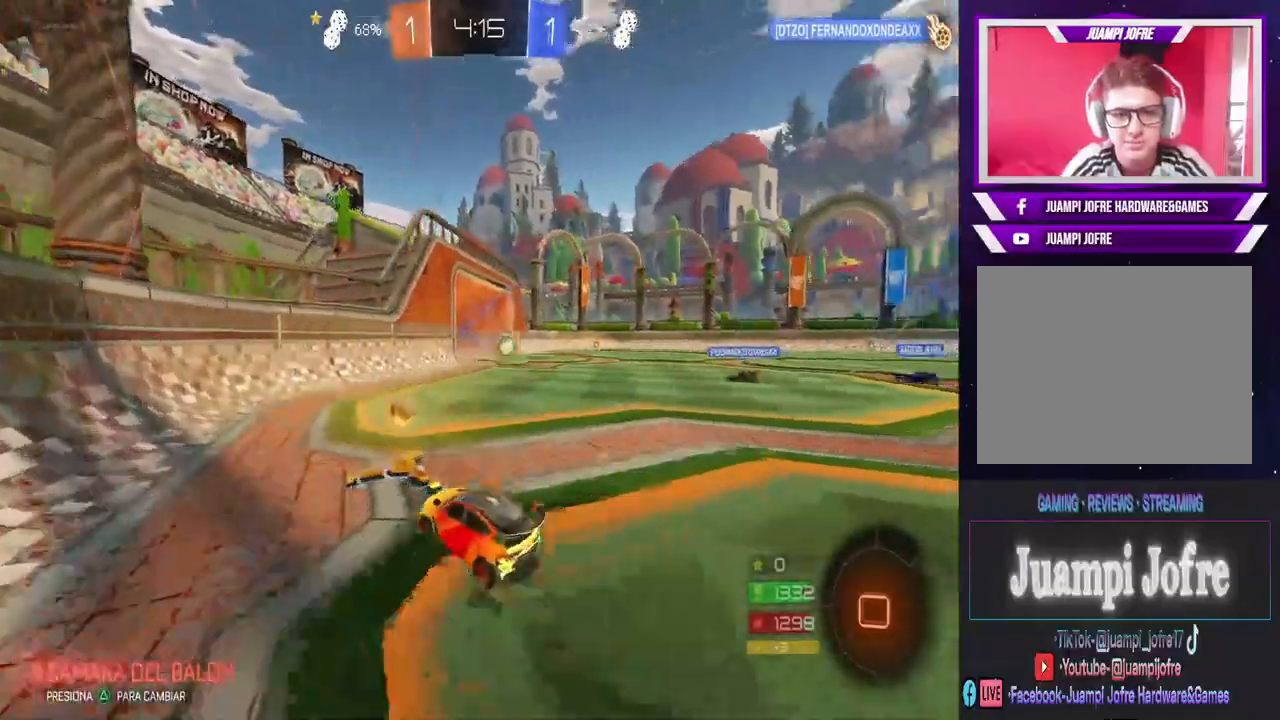
{"buttons": ["CIRCLE", "R2"], "left_stick": "center", "right_stick": "center", "events": [[267, "left_stick", "center"]]}
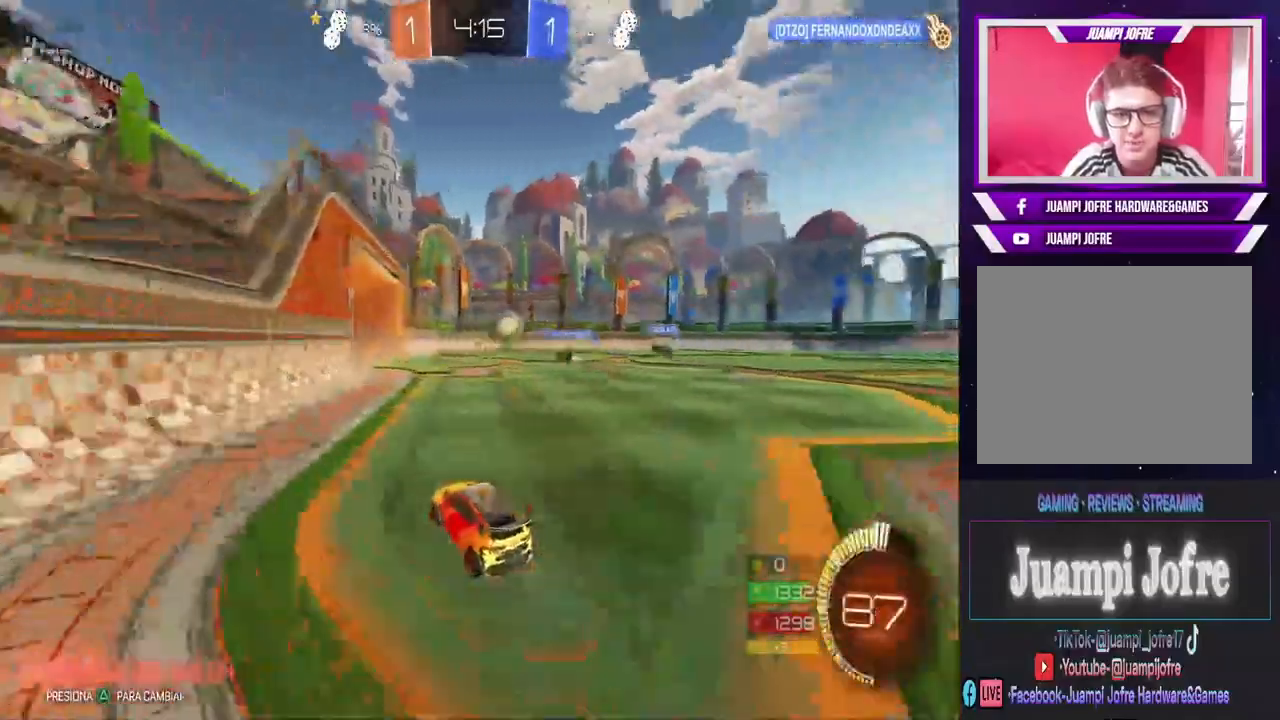
{"buttons": ["CIRCLE", "R2"], "left_stick": "center", "right_stick": "center", "events": []}